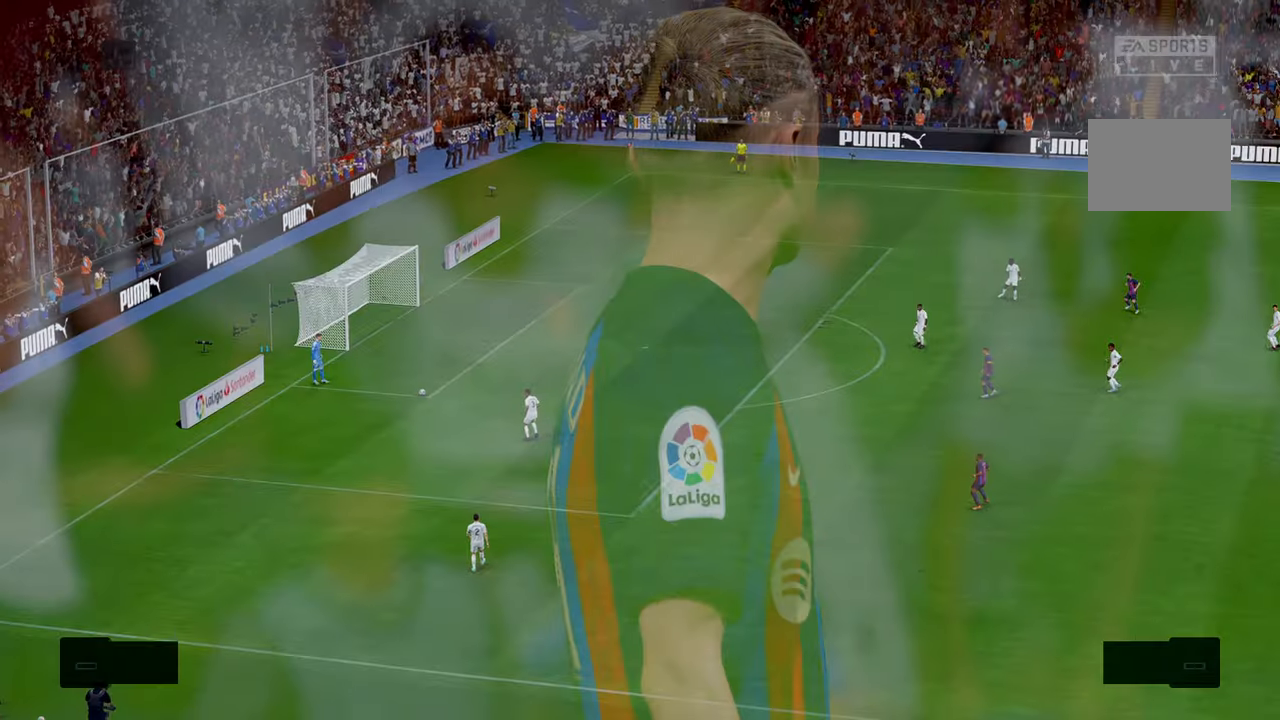
Gameplay with a controller (Xbox layout); each line is a JSON object with the inputs held at the frame after it. "events" lists button and stick changes between this image and that frame as [ms after this image, input, new state], when the widget could be followed in between. Not read: L3 R3 right_stick.
{"buttons": ["R2"], "left_stick": "center", "events": [[350, "R2", "down"]]}
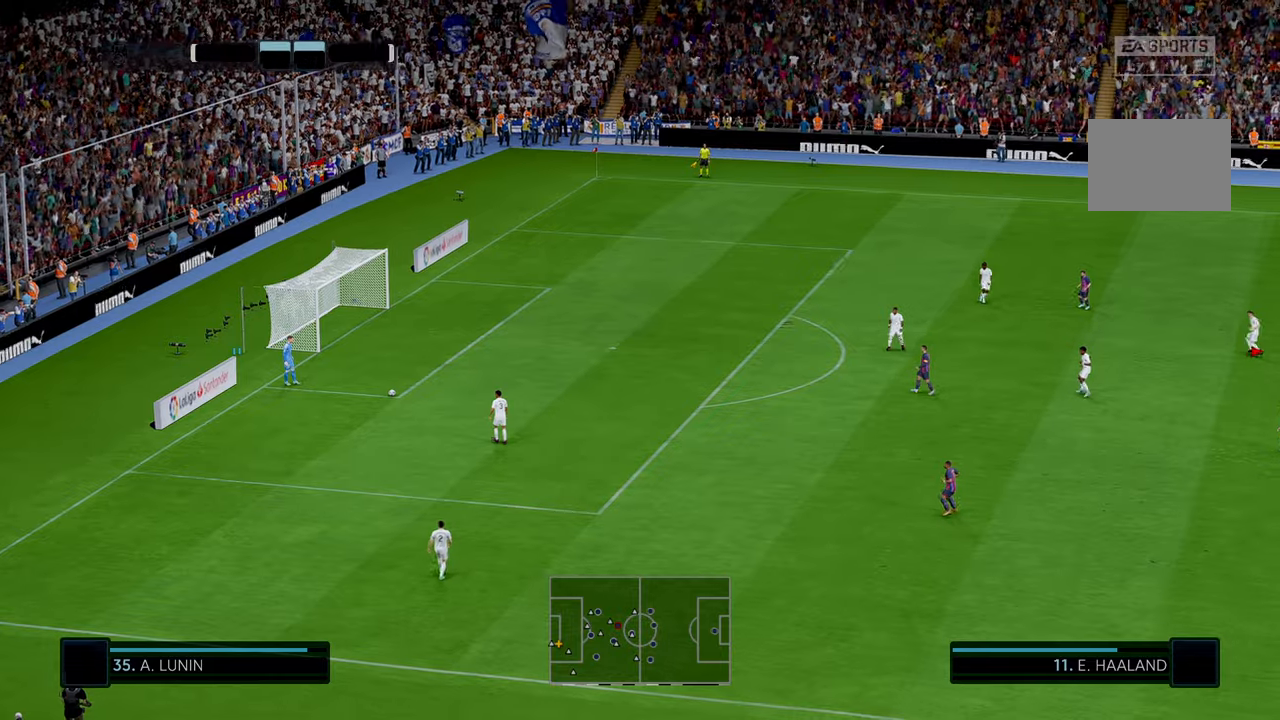
{"buttons": ["R2"], "left_stick": "down", "events": [[83, "left_stick", "down"]]}
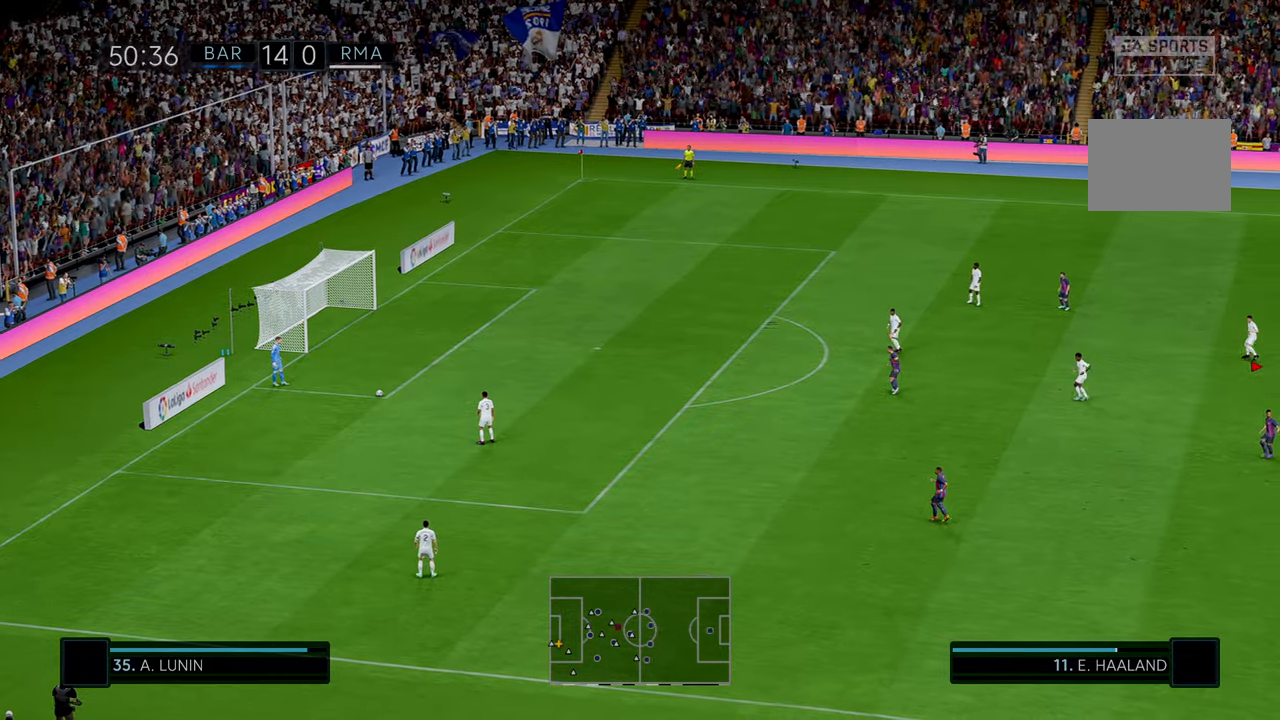
{"buttons": ["R2"], "left_stick": "down-left", "events": [[417, "left_stick", "down-left"]]}
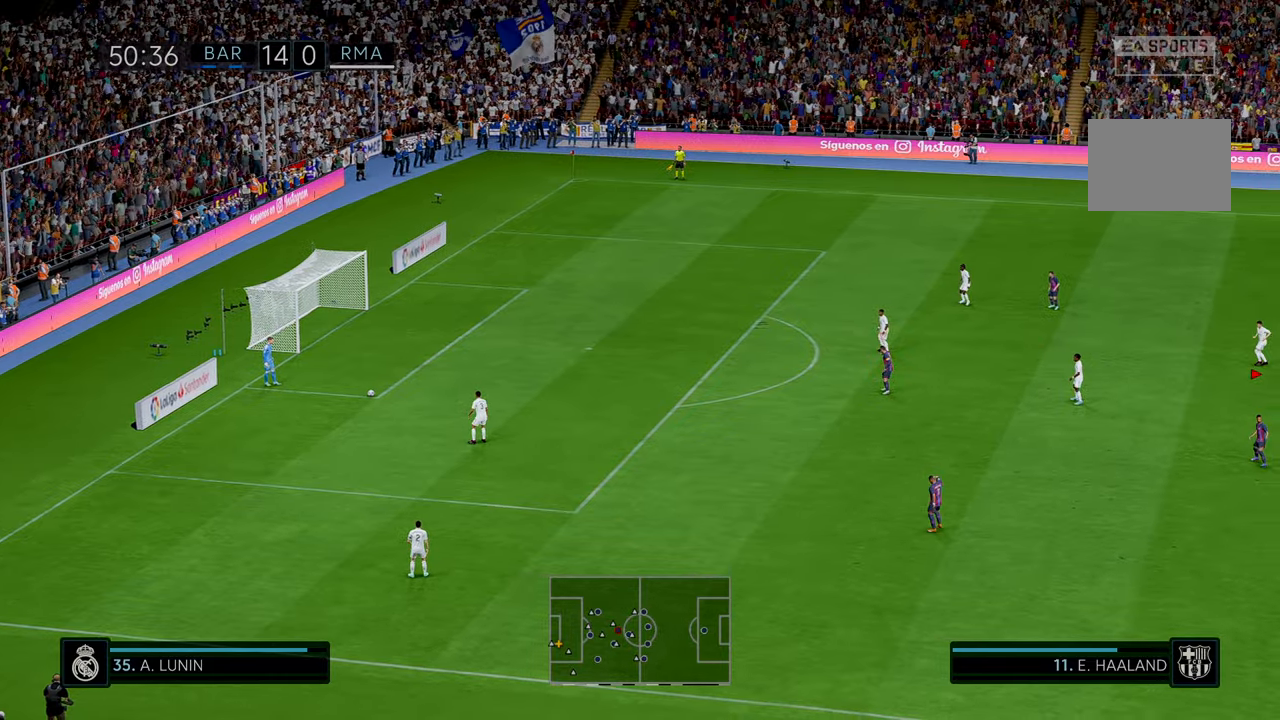
{"buttons": ["R2"], "left_stick": "left", "events": [[233, "left_stick", "left"]]}
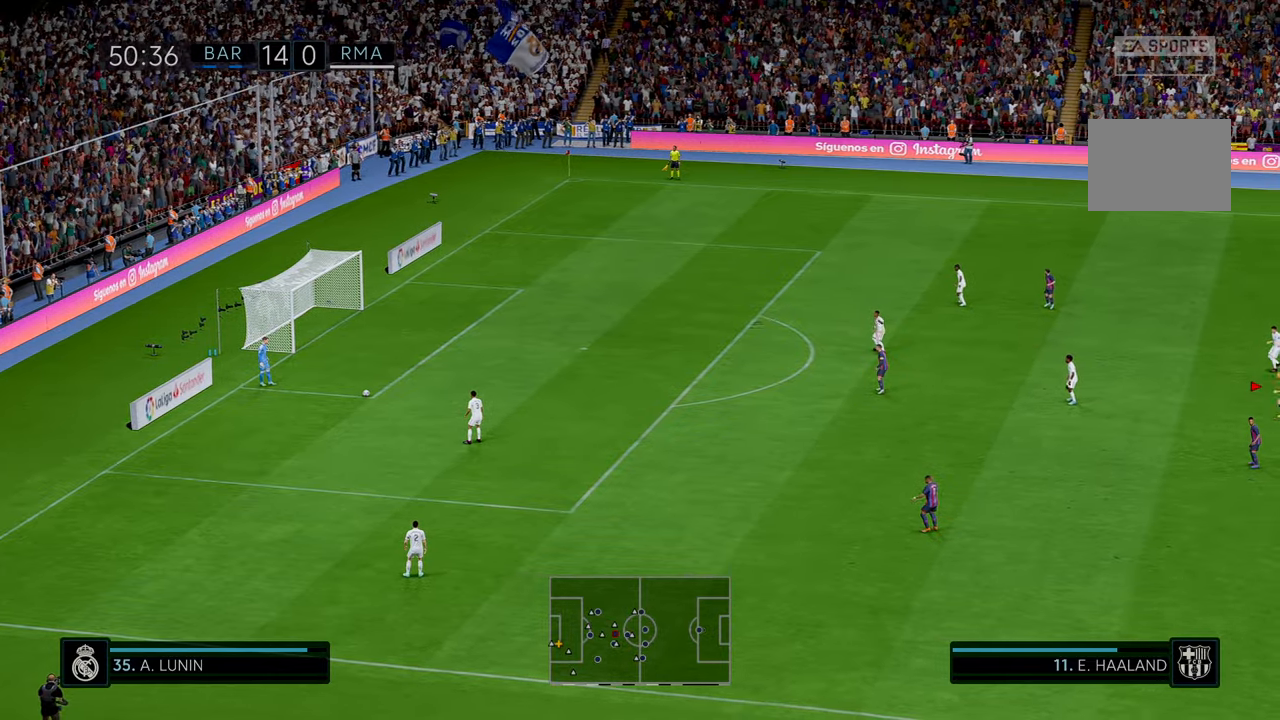
{"buttons": ["R2"], "left_stick": "right", "events": [[33, "left_stick", "up-left"], [367, "left_stick", "center"], [500, "left_stick", "right"]]}
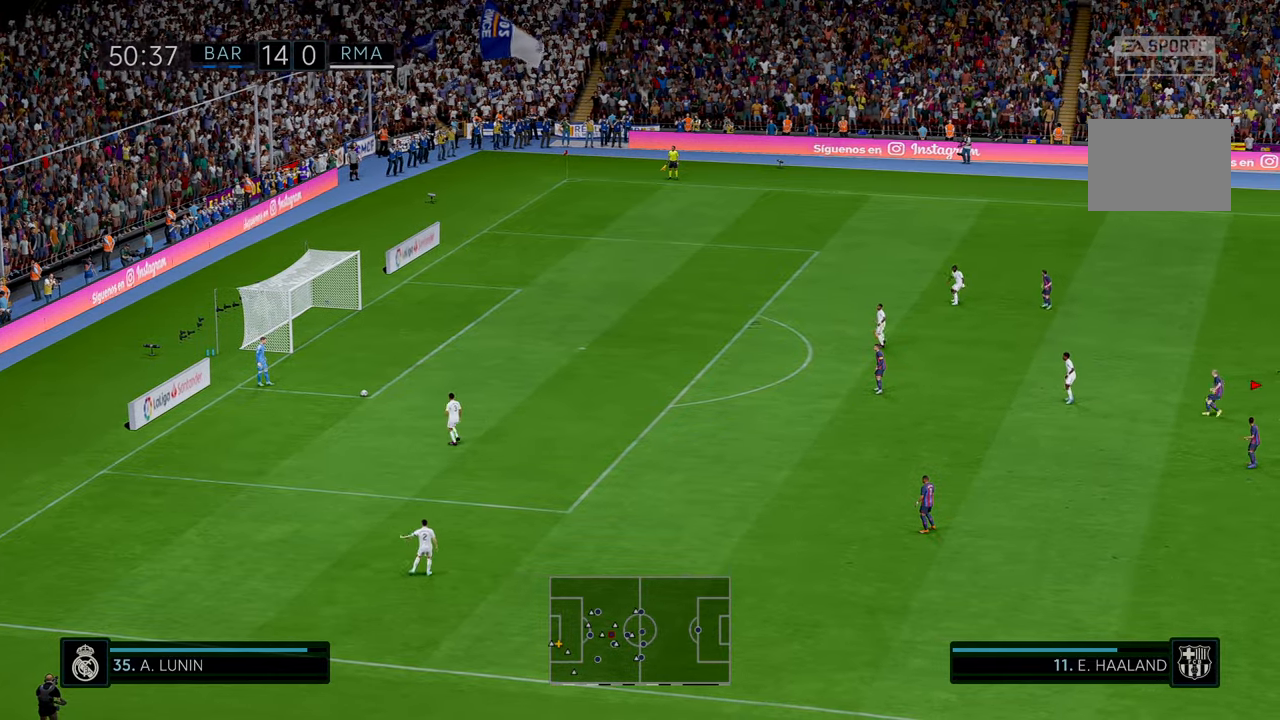
{"buttons": ["R2"], "left_stick": "right", "events": []}
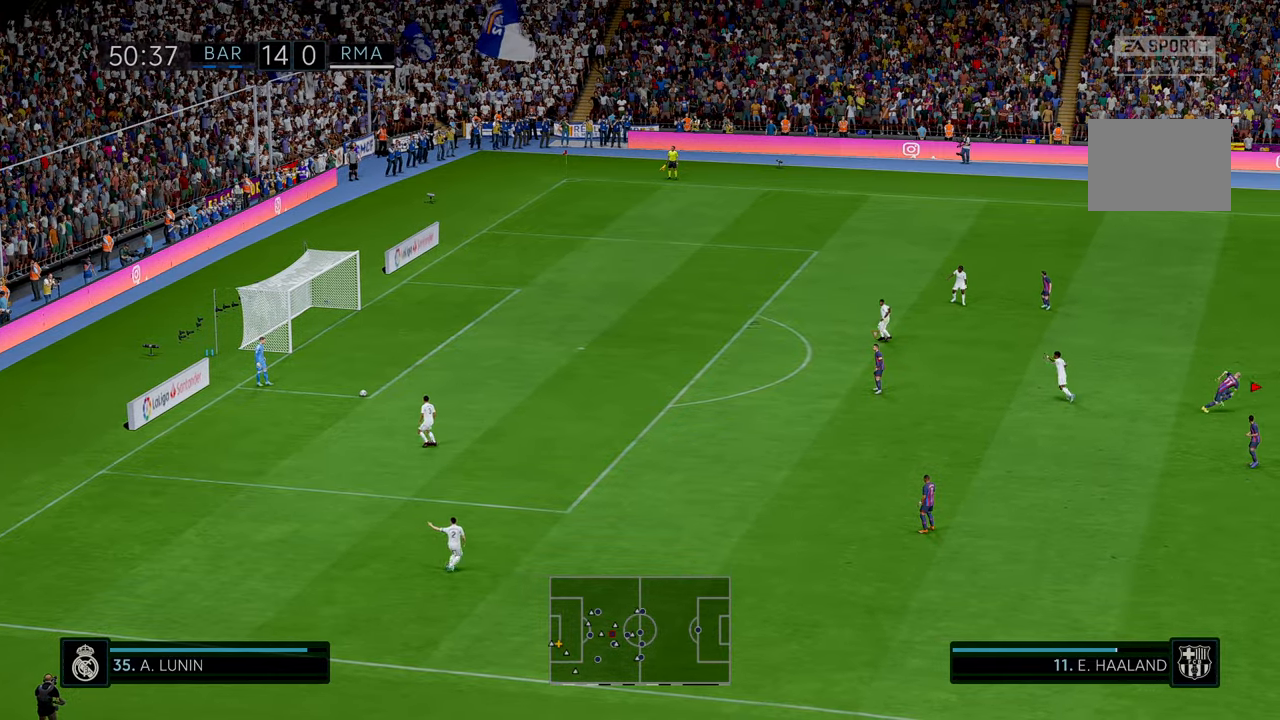
{"buttons": ["R2"], "left_stick": "down", "events": [[367, "left_stick", "down"]]}
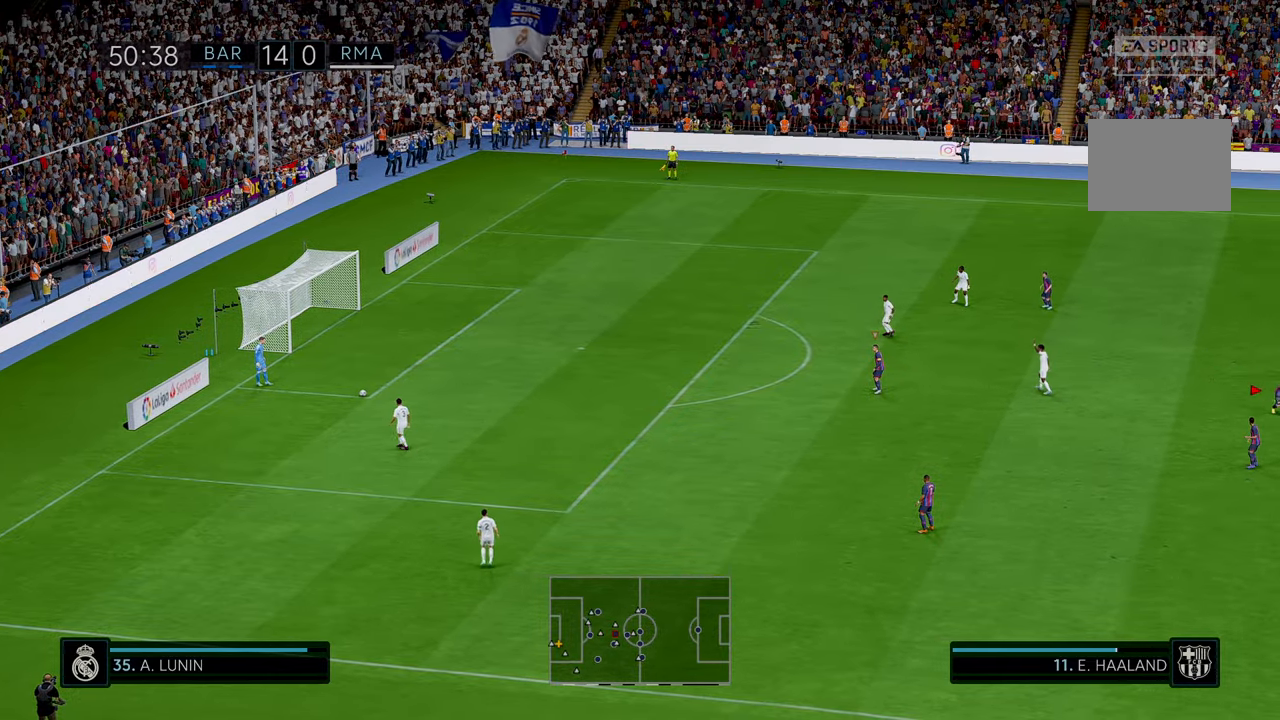
{"buttons": ["L1", "R2"], "left_stick": "right", "events": [[183, "left_stick", "down-right"], [350, "left_stick", "right"], [483, "L1", "down"]]}
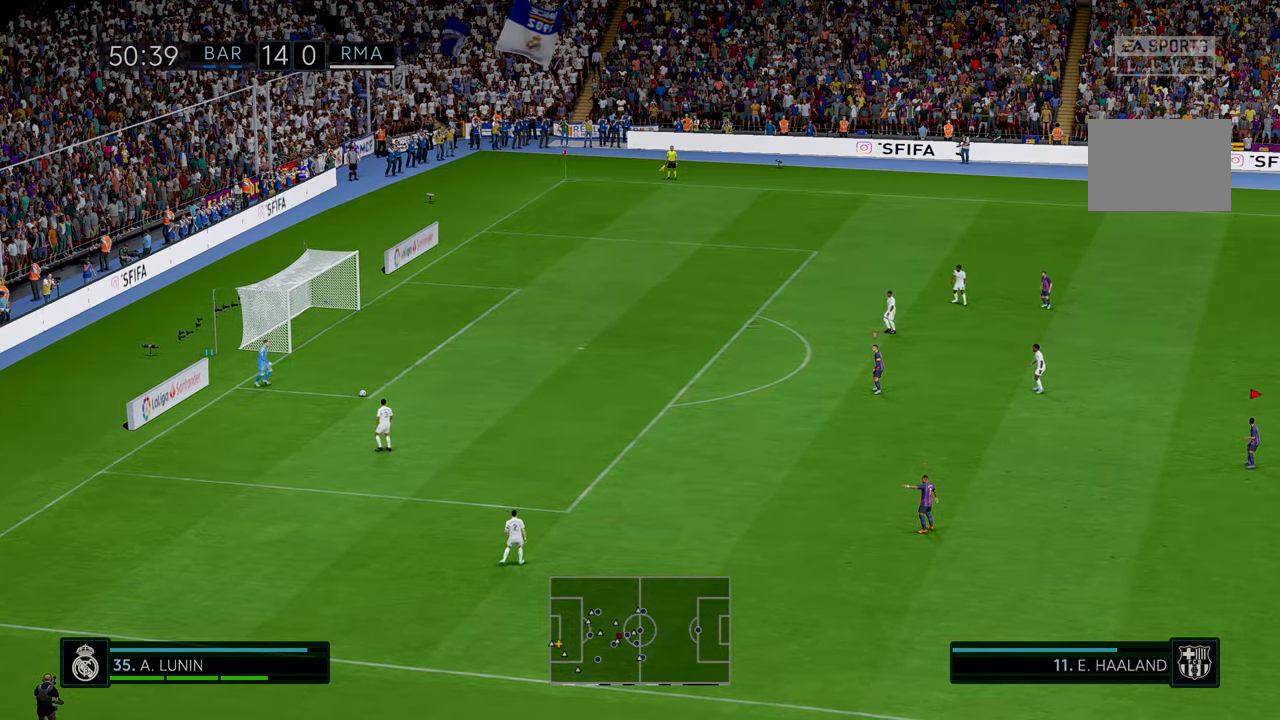
{"buttons": ["R2"], "left_stick": "up-right", "events": [[150, "left_stick", "up-right"], [300, "L1", "up"]]}
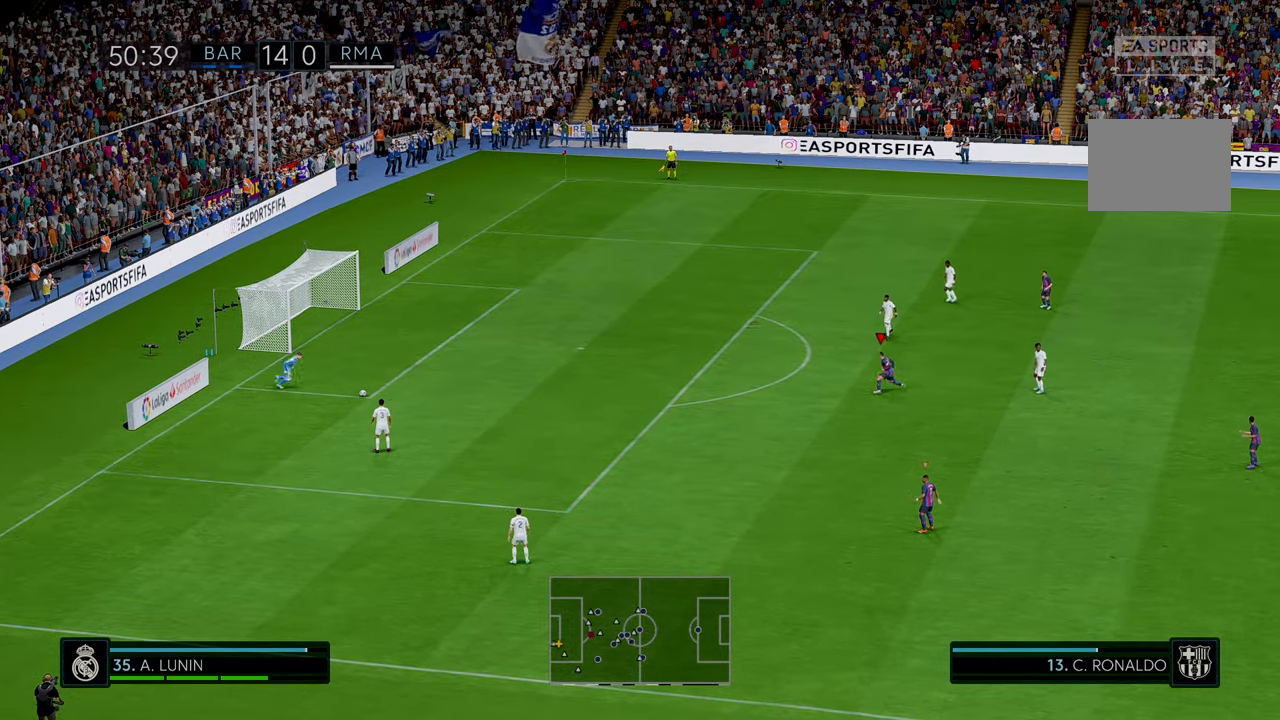
{"buttons": ["L1", "R2"], "left_stick": "down", "events": [[33, "left_stick", "right"], [167, "left_stick", "down-right"], [283, "left_stick", "down"], [433, "L1", "down"]]}
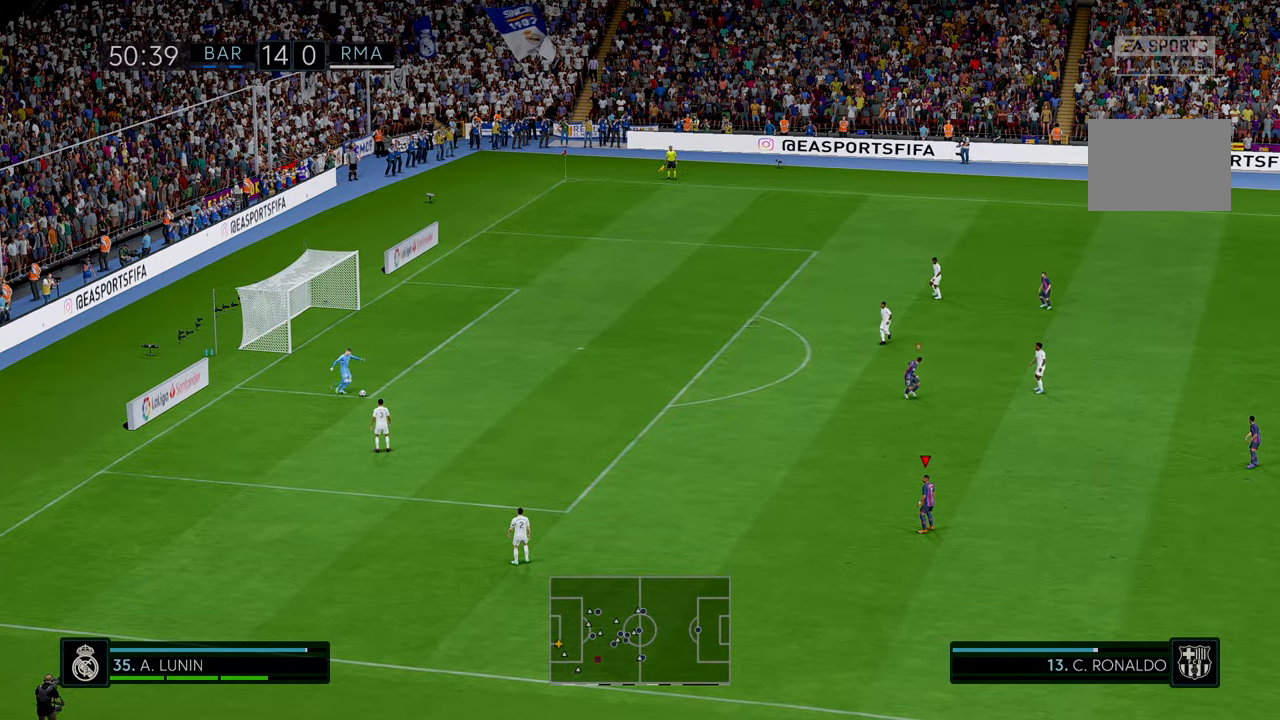
{"buttons": ["R2"], "left_stick": "left", "events": [[83, "left_stick", "left"], [200, "L1", "up"]]}
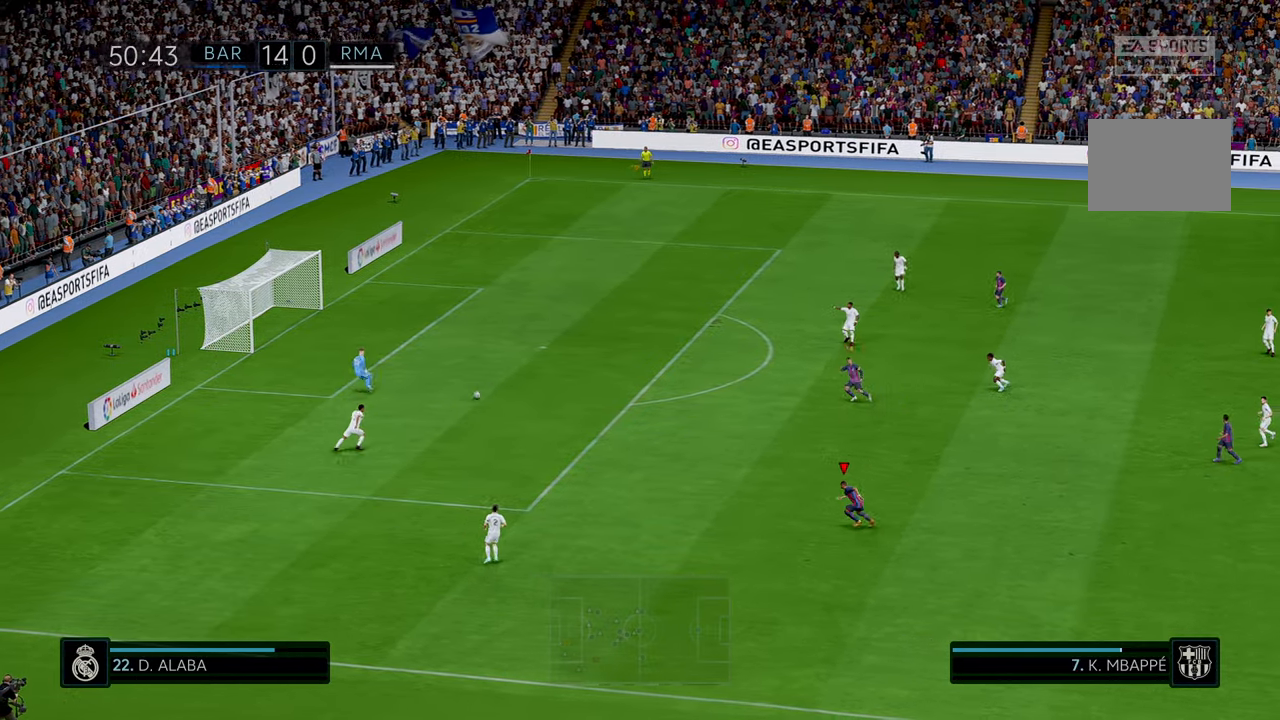
{"buttons": ["R2"], "left_stick": "up-left", "events": [[133, "L1", "down"], [317, "L1", "up"], [367, "left_stick", "up-left"]]}
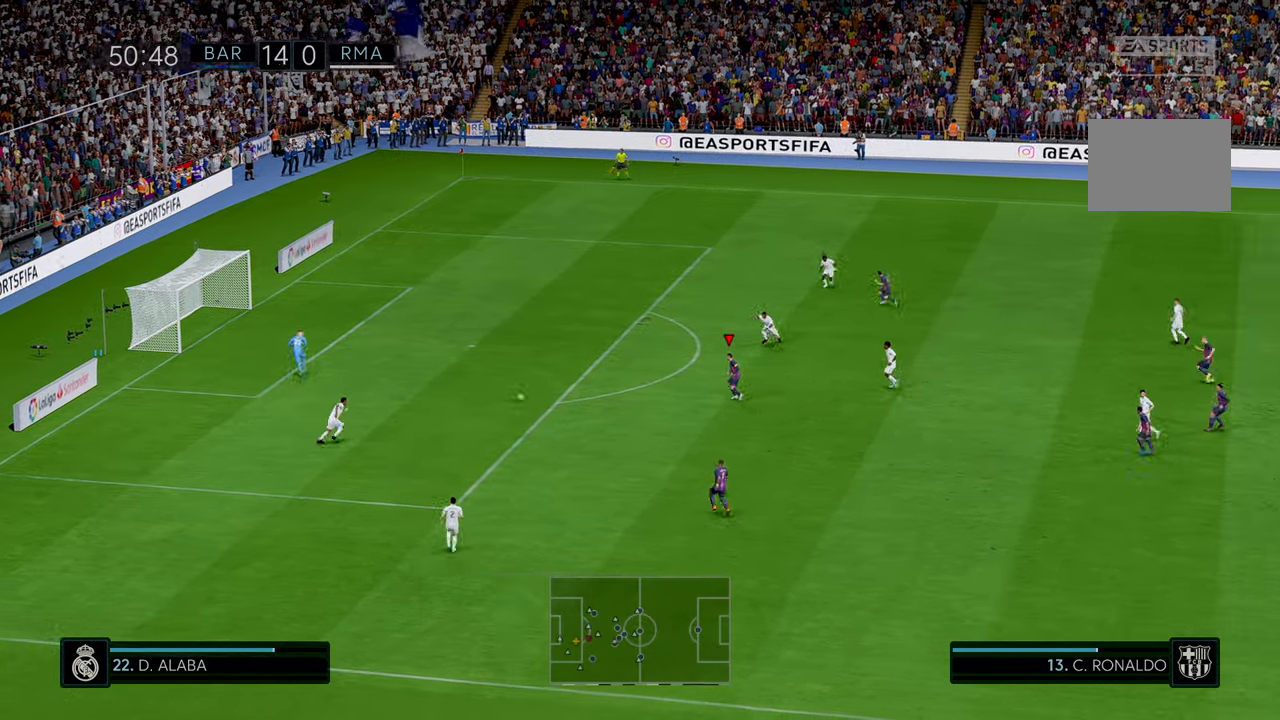
{"buttons": ["R2"], "left_stick": "up-left", "events": []}
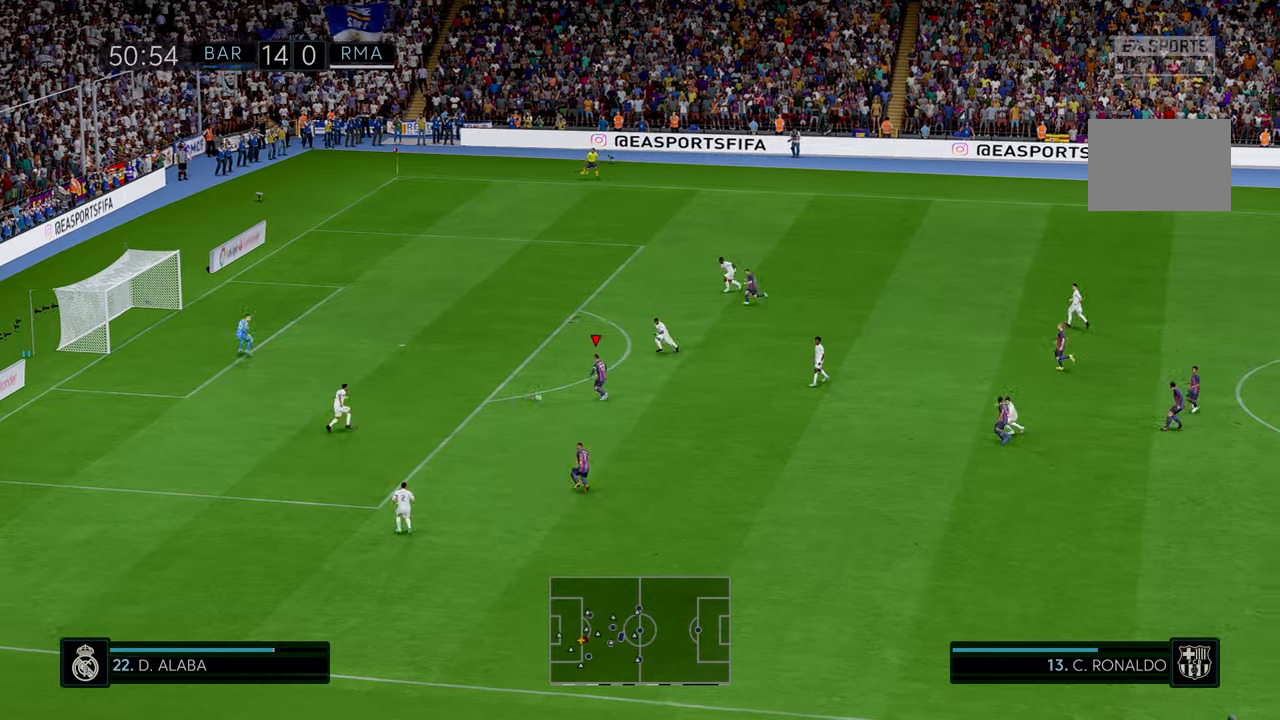
{"buttons": ["B"], "left_stick": "up-left", "events": [[283, "R2", "up"], [367, "B", "down"]]}
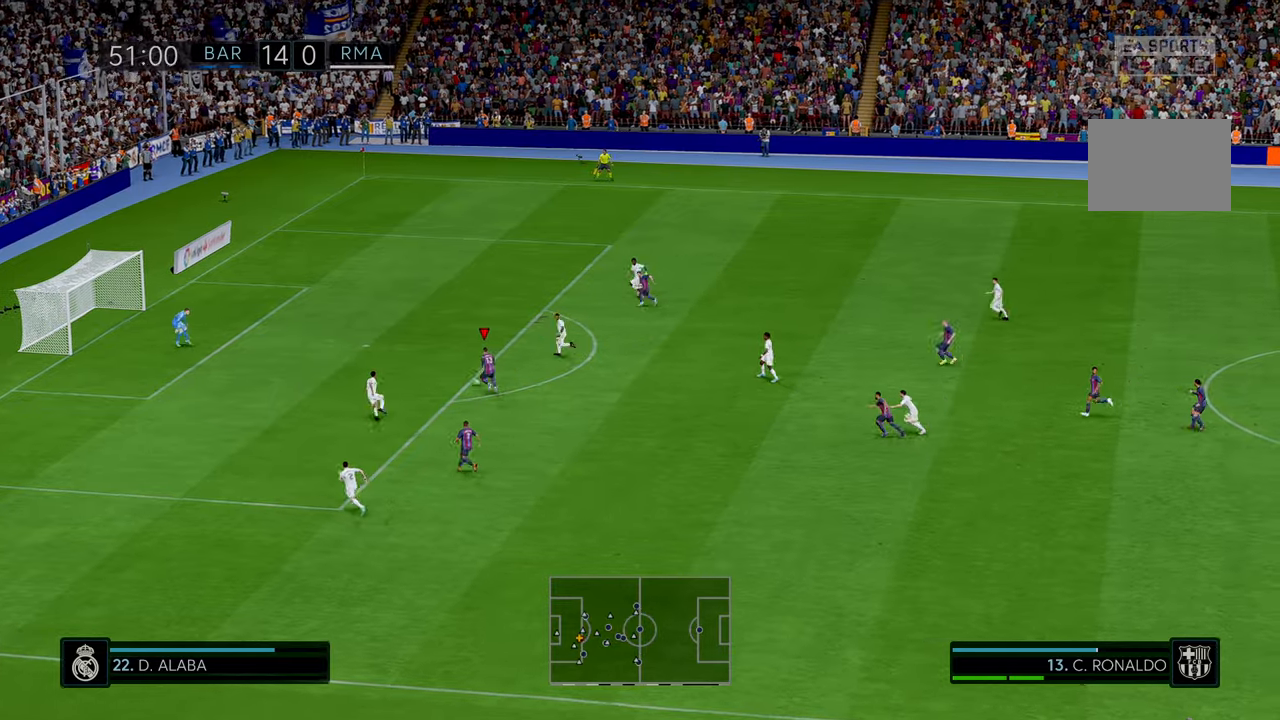
{"buttons": [], "left_stick": "left", "events": [[17, "B", "up"], [450, "left_stick", "left"]]}
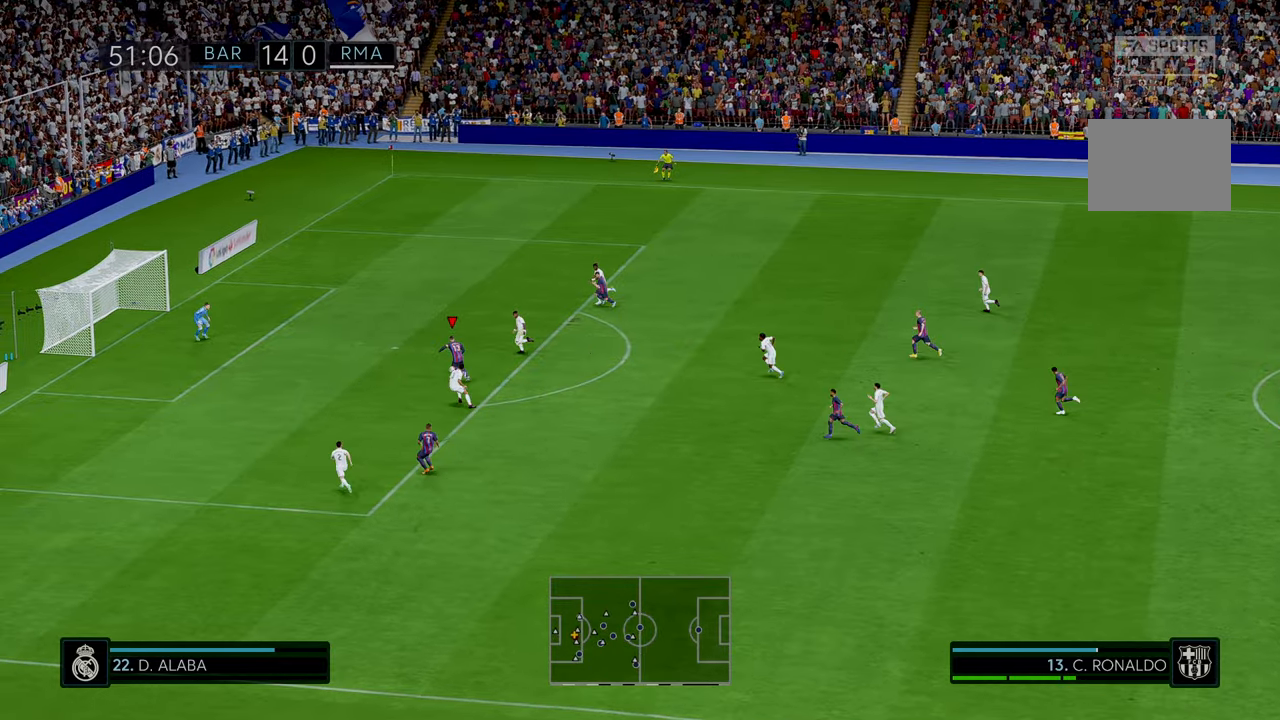
{"buttons": [], "left_stick": "left", "events": []}
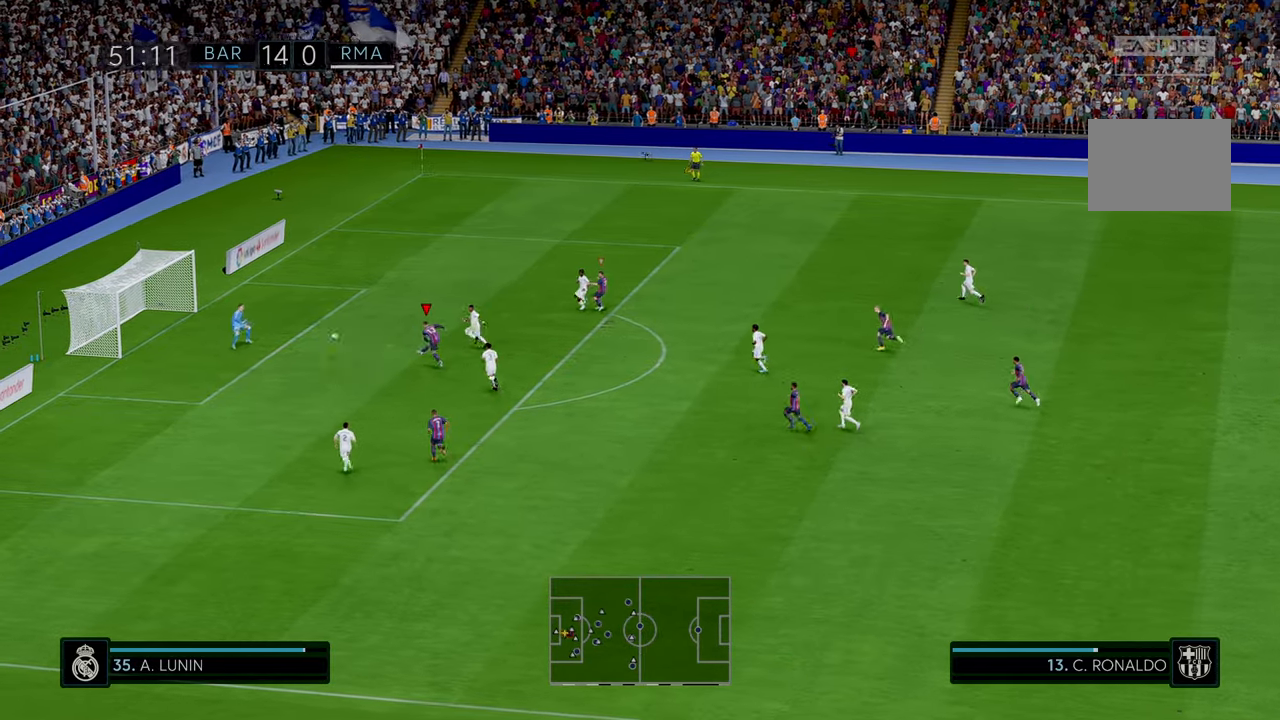
{"buttons": [], "left_stick": "up-right", "events": [[150, "left_stick", "up-left"], [317, "left_stick", "up-right"]]}
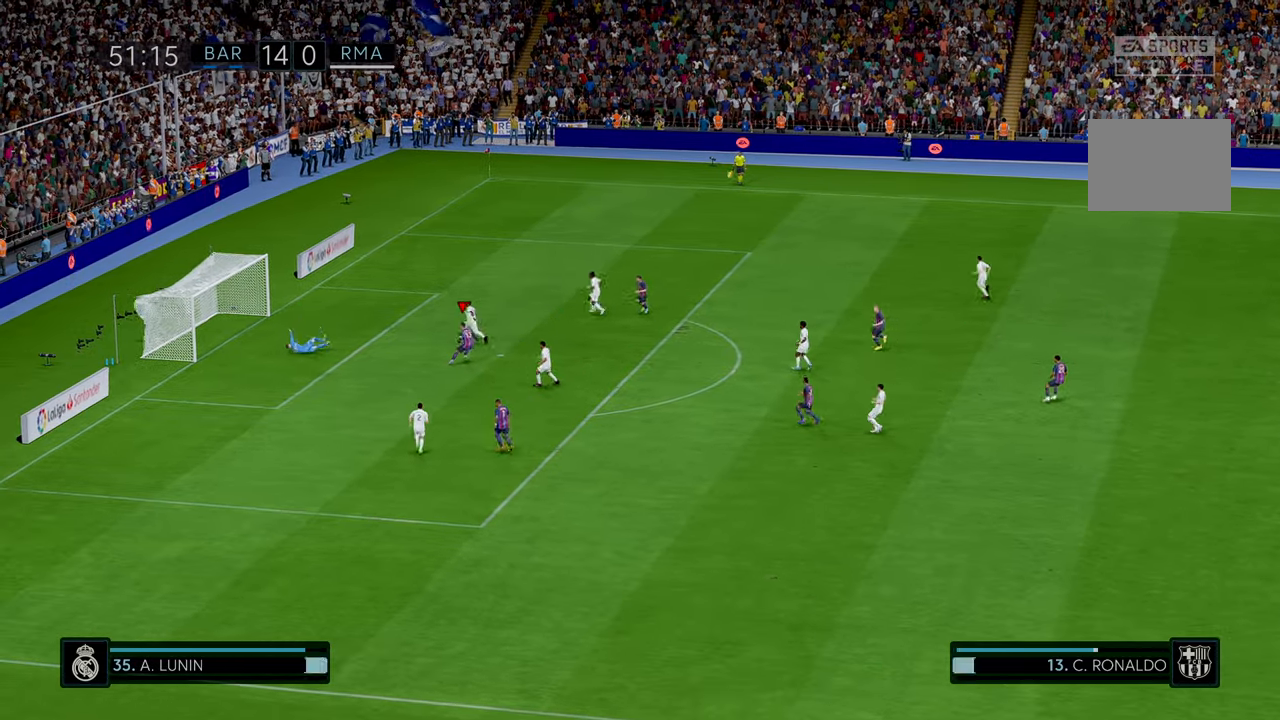
{"buttons": [], "left_stick": "up-right", "events": []}
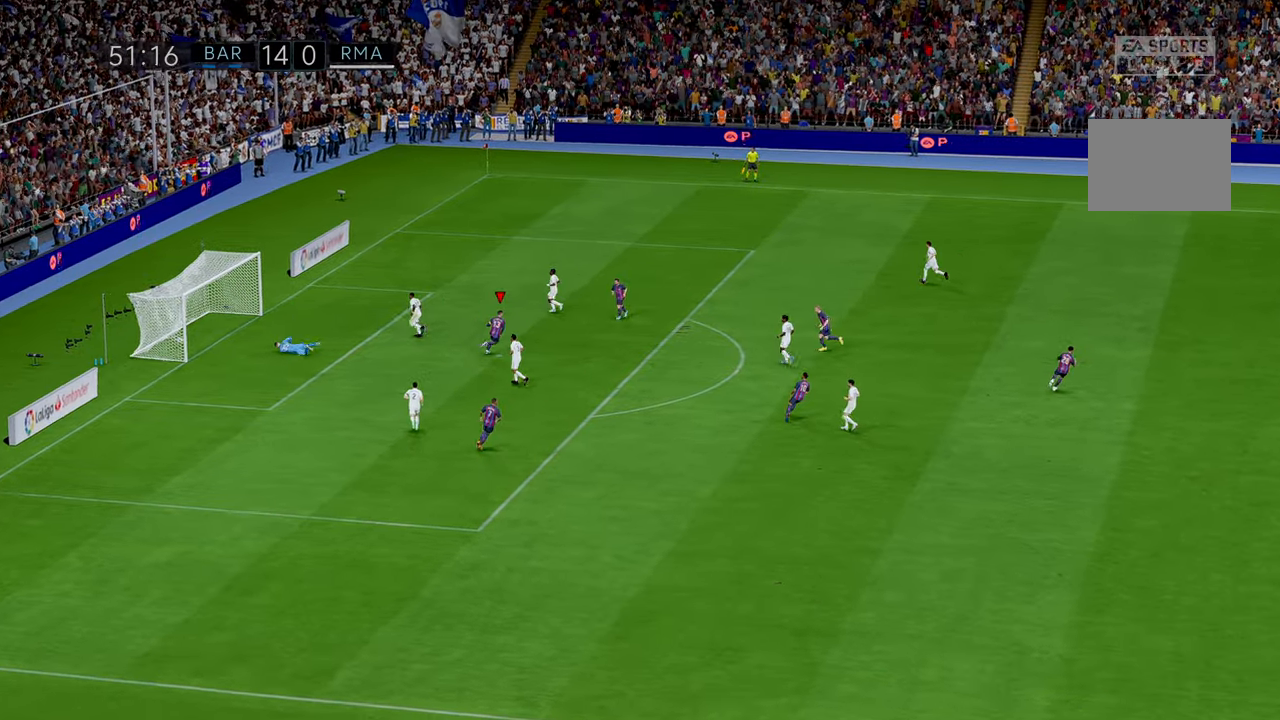
{"buttons": [], "left_stick": "up-right", "events": []}
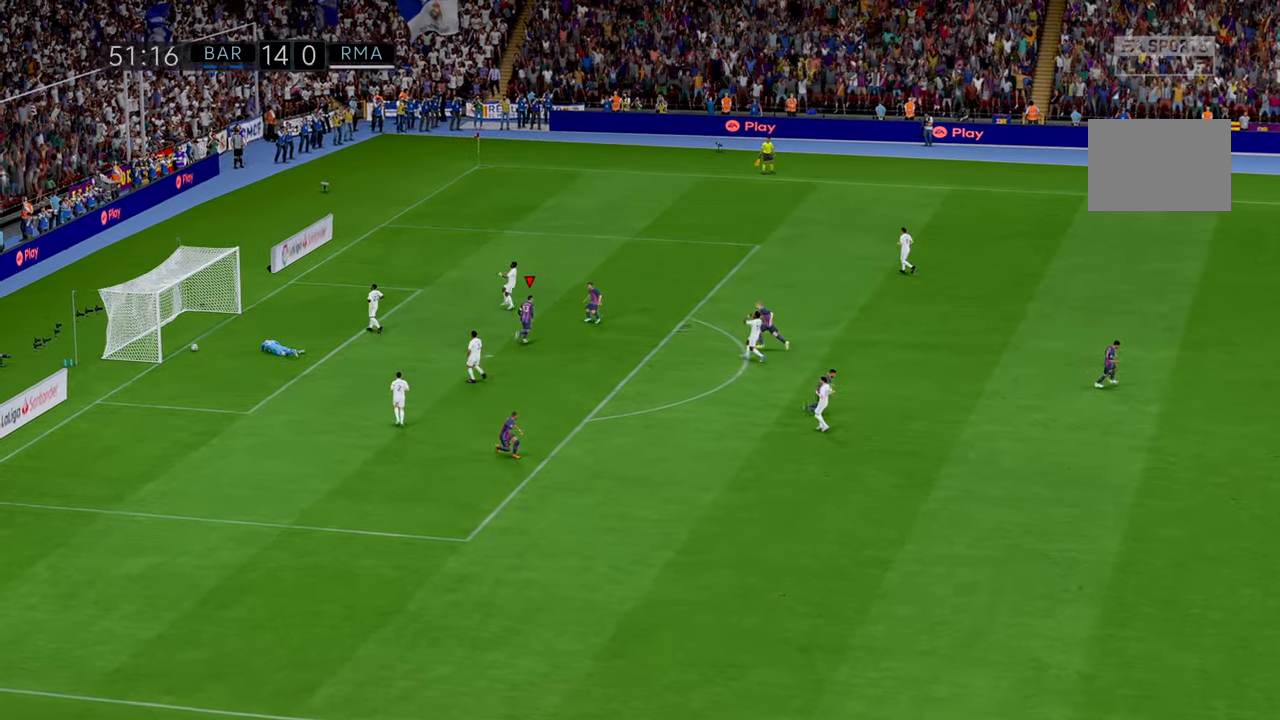
{"buttons": [], "left_stick": "center", "events": [[183, "R1", "down"], [250, "R1", "up"], [350, "left_stick", "center"]]}
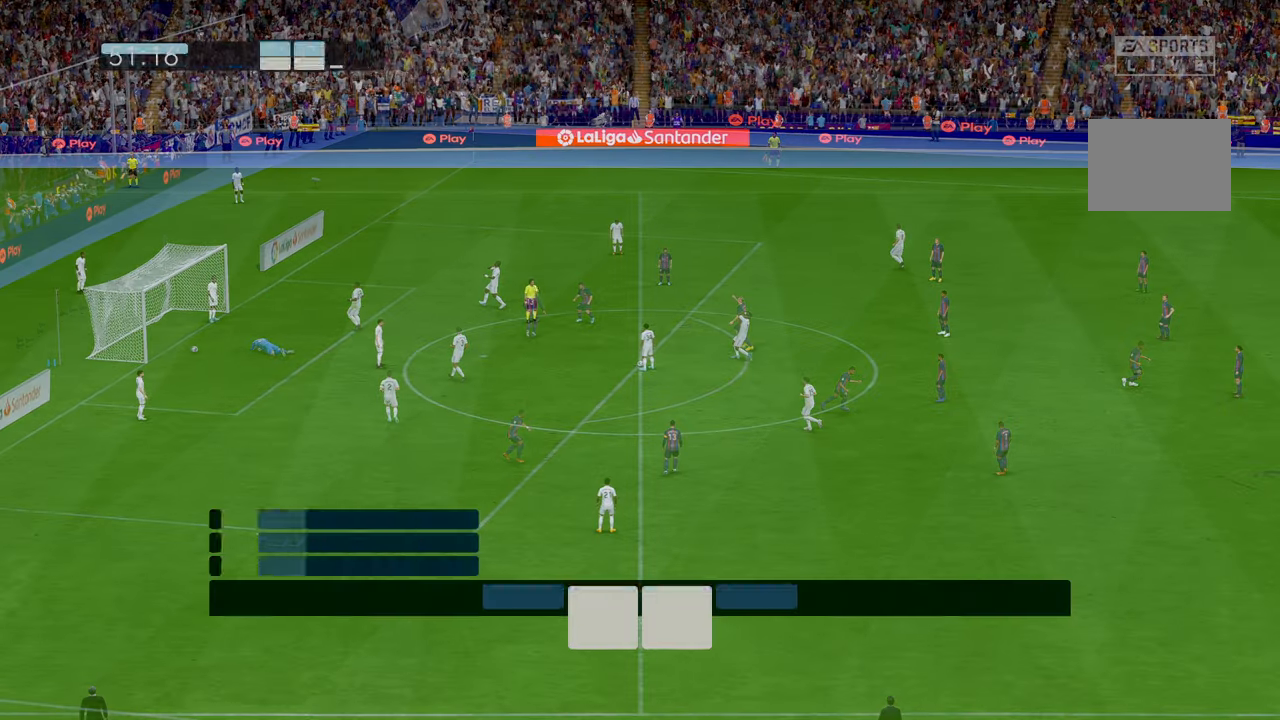
{"buttons": ["R2"], "left_stick": "down", "events": [[150, "R2", "down"], [483, "left_stick", "down"]]}
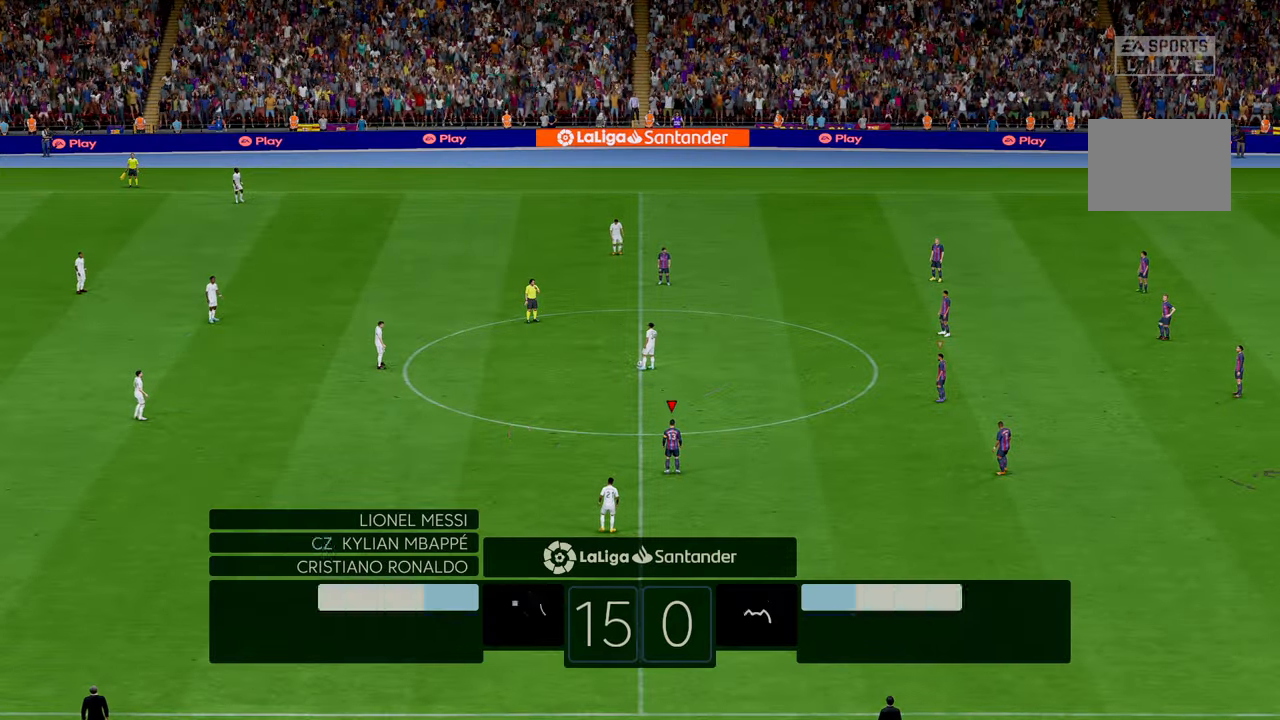
{"buttons": ["R2"], "left_stick": "down", "events": []}
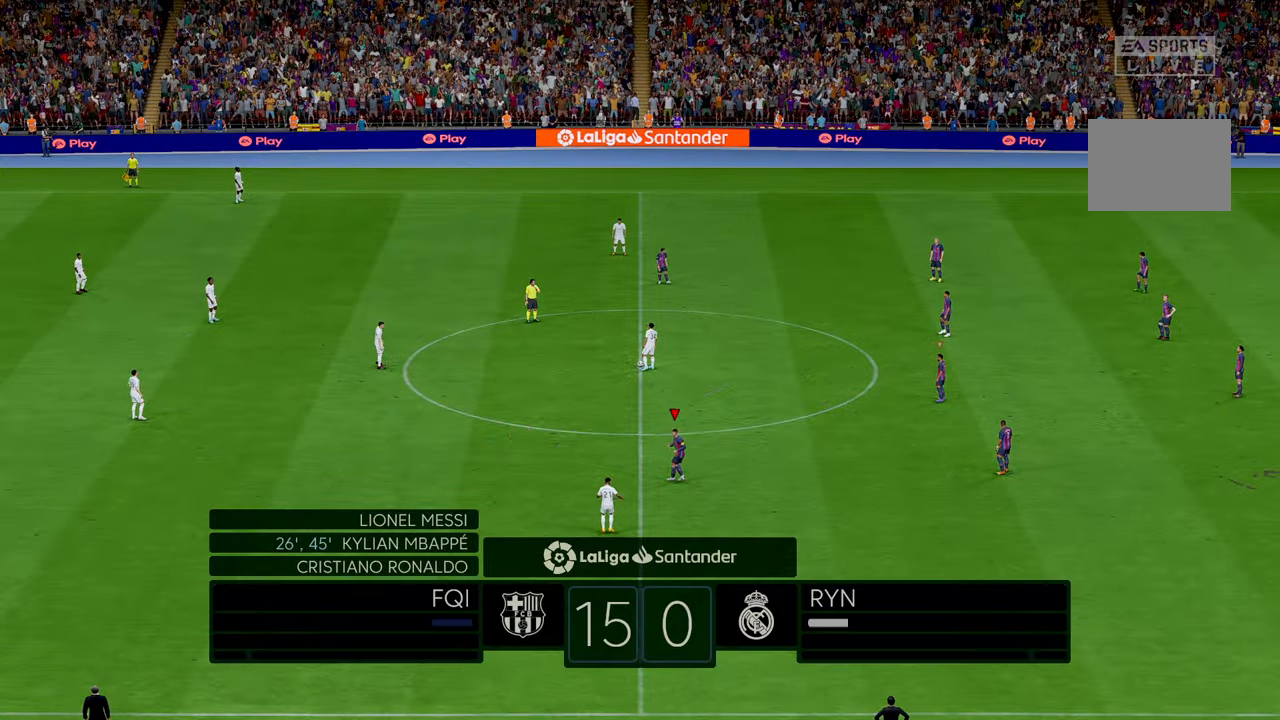
{"buttons": ["R2"], "left_stick": "down", "events": []}
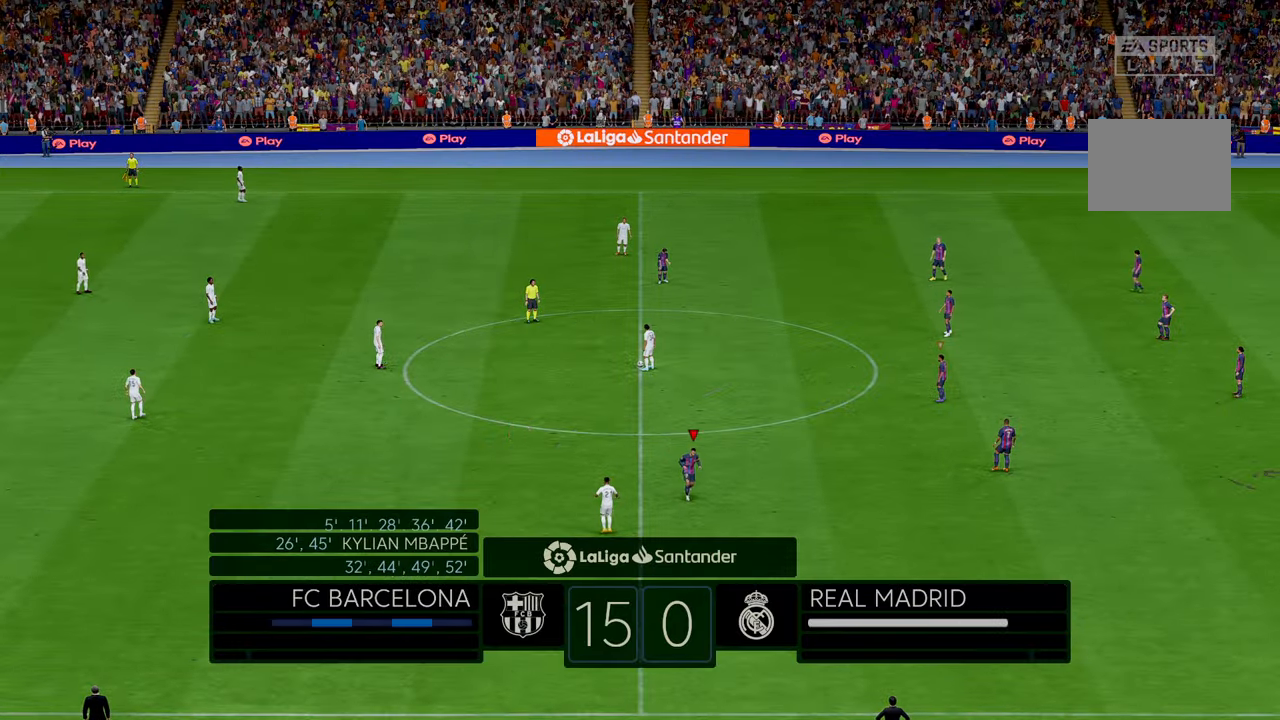
{"buttons": ["R2"], "left_stick": "down", "events": []}
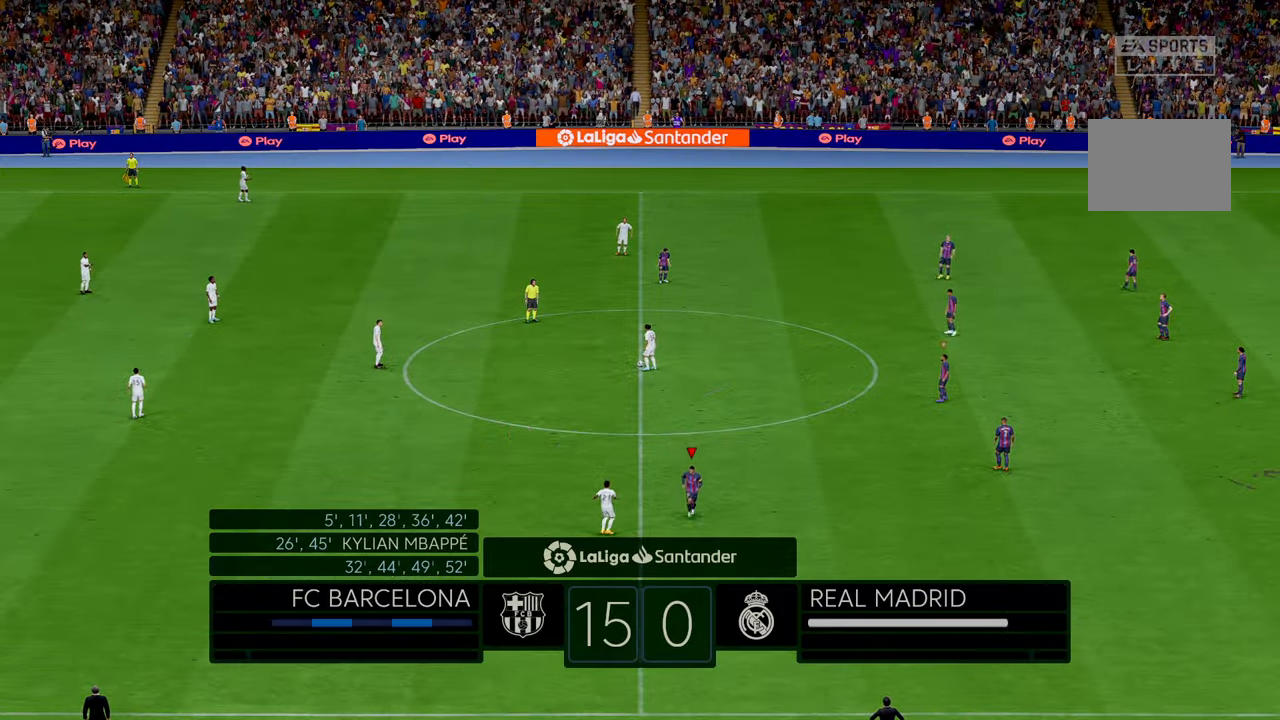
{"buttons": ["R2"], "left_stick": "down", "events": []}
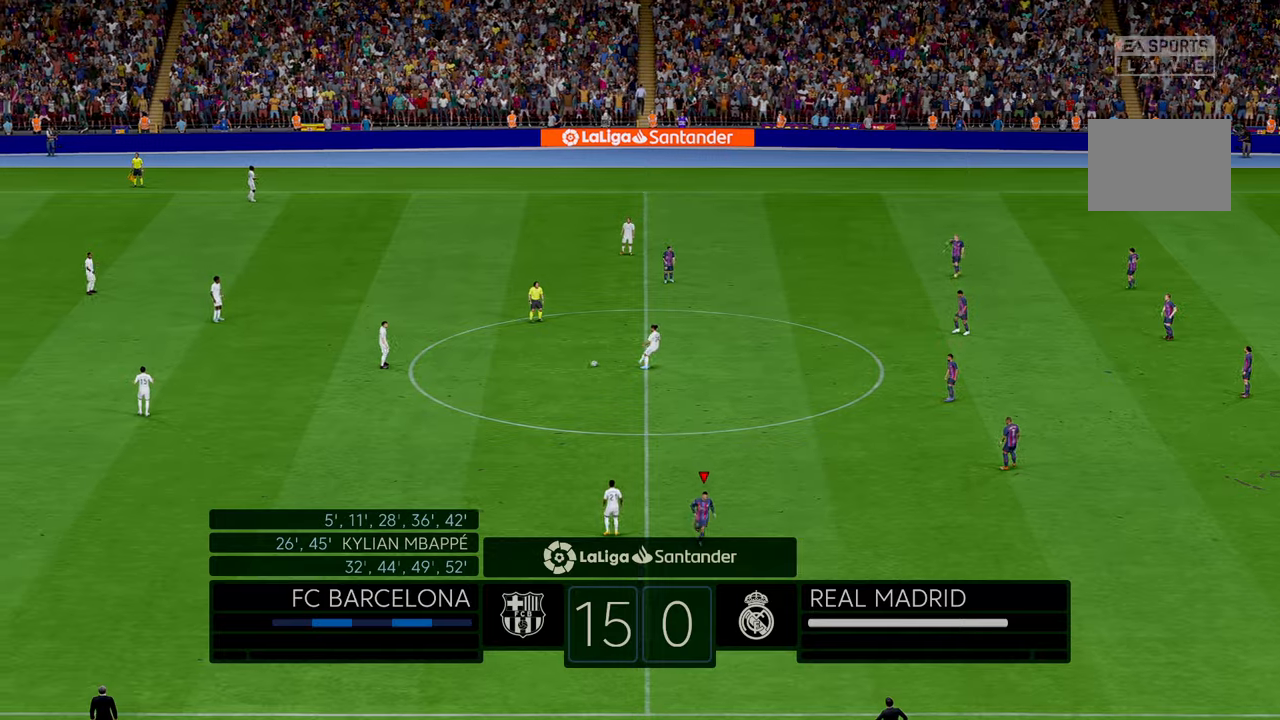
{"buttons": ["R2"], "left_stick": "right", "events": [[167, "left_stick", "down-right"], [433, "left_stick", "right"]]}
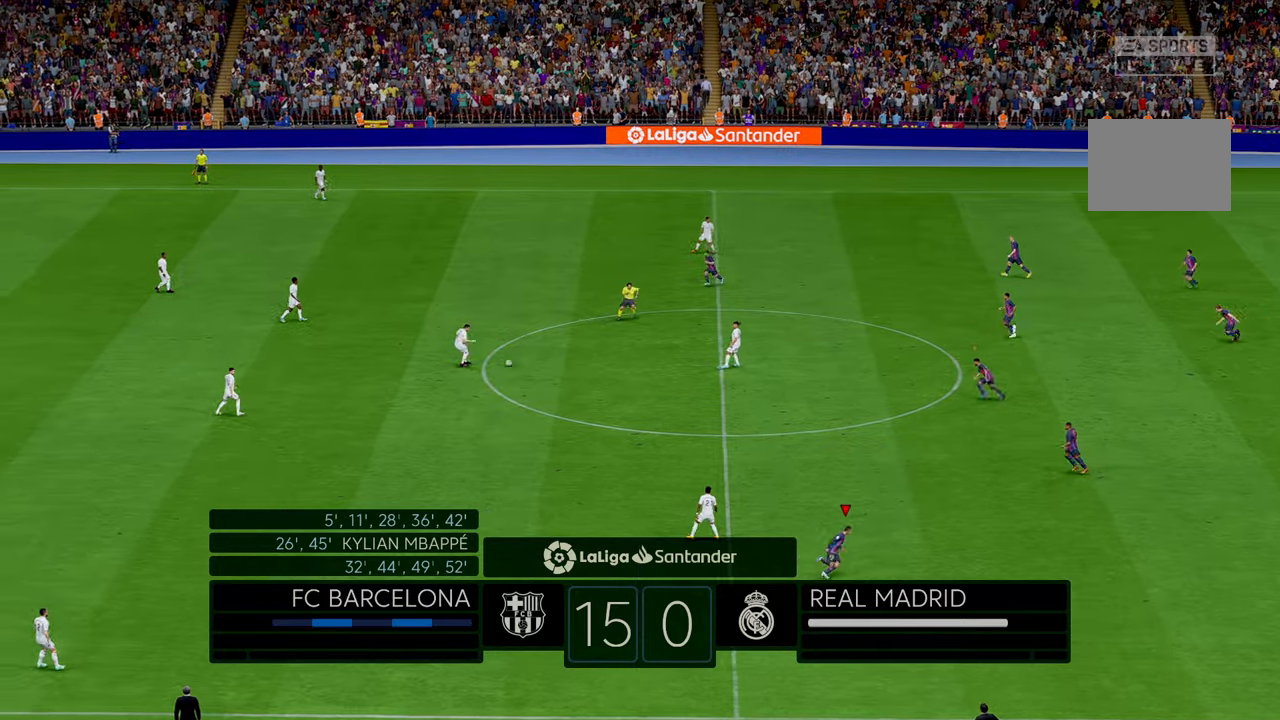
{"buttons": ["R2"], "left_stick": "up-right", "events": [[300, "left_stick", "up-right"]]}
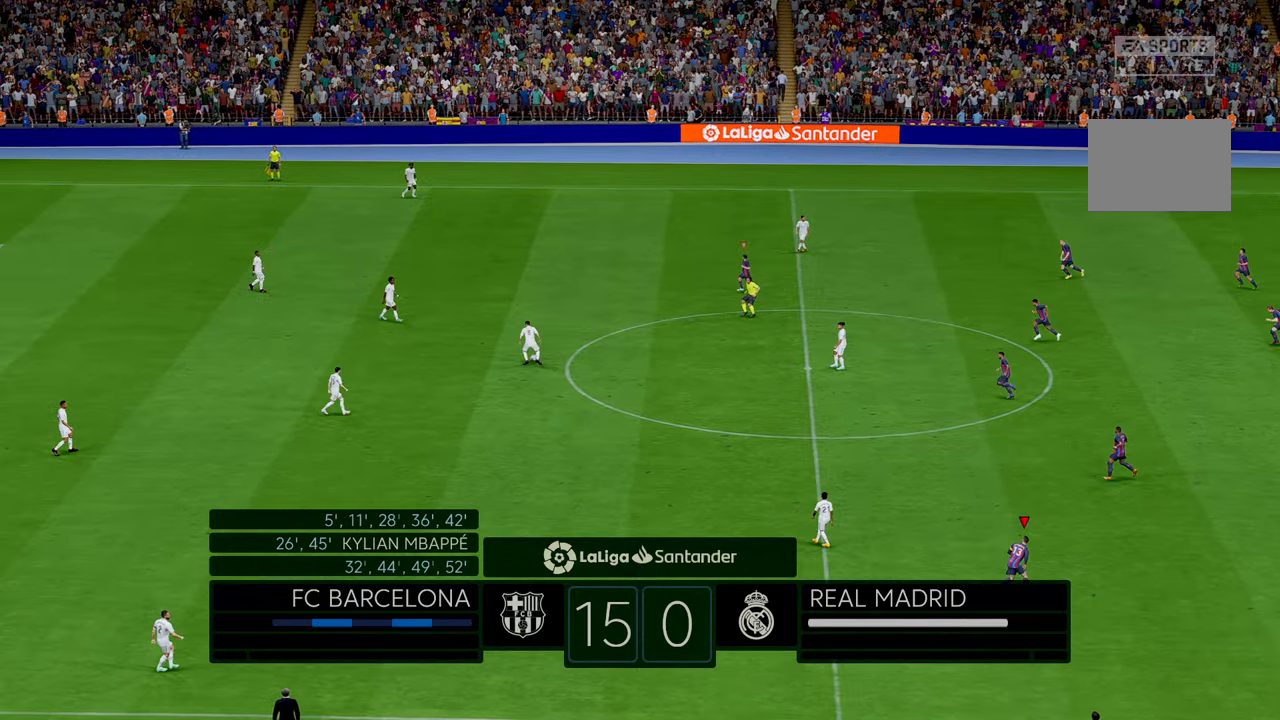
{"buttons": ["R2"], "left_stick": "down-left", "events": [[33, "left_stick", "up-left"], [67, "L1", "down"], [100, "left_stick", "left"], [300, "L1", "up"], [400, "left_stick", "down-left"]]}
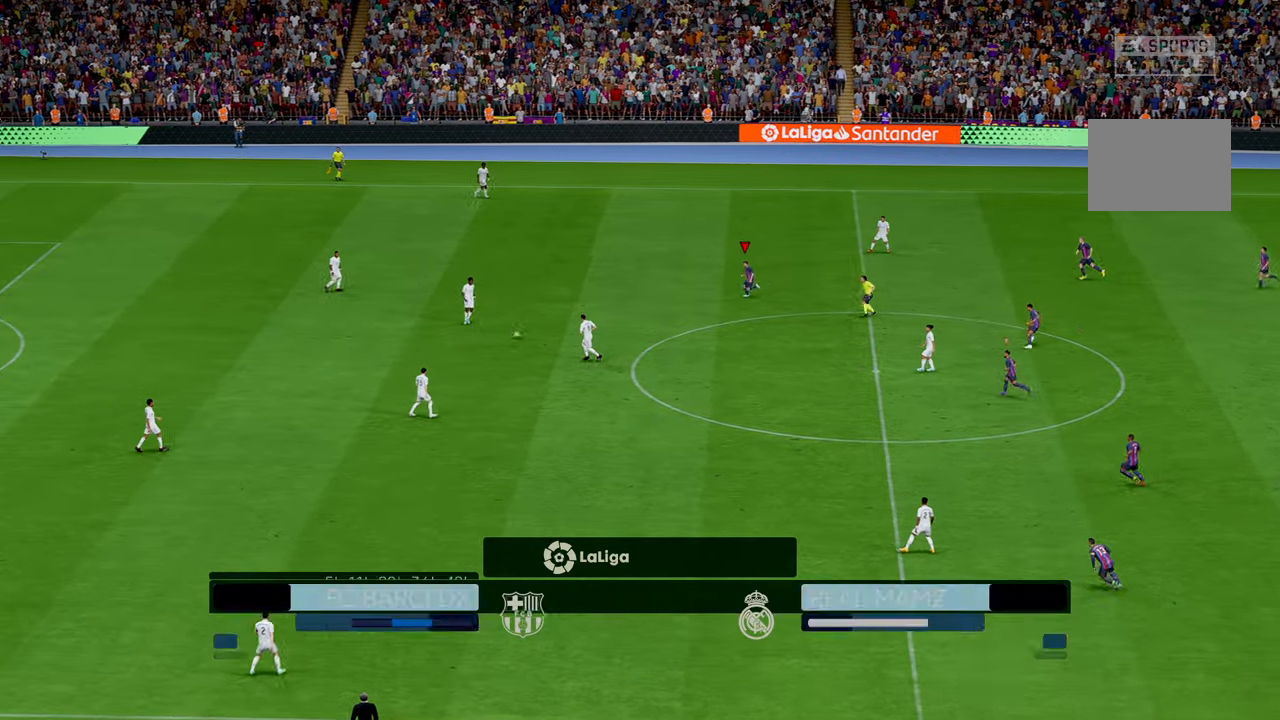
{"buttons": ["R2"], "left_stick": "down", "events": [[283, "left_stick", "down"]]}
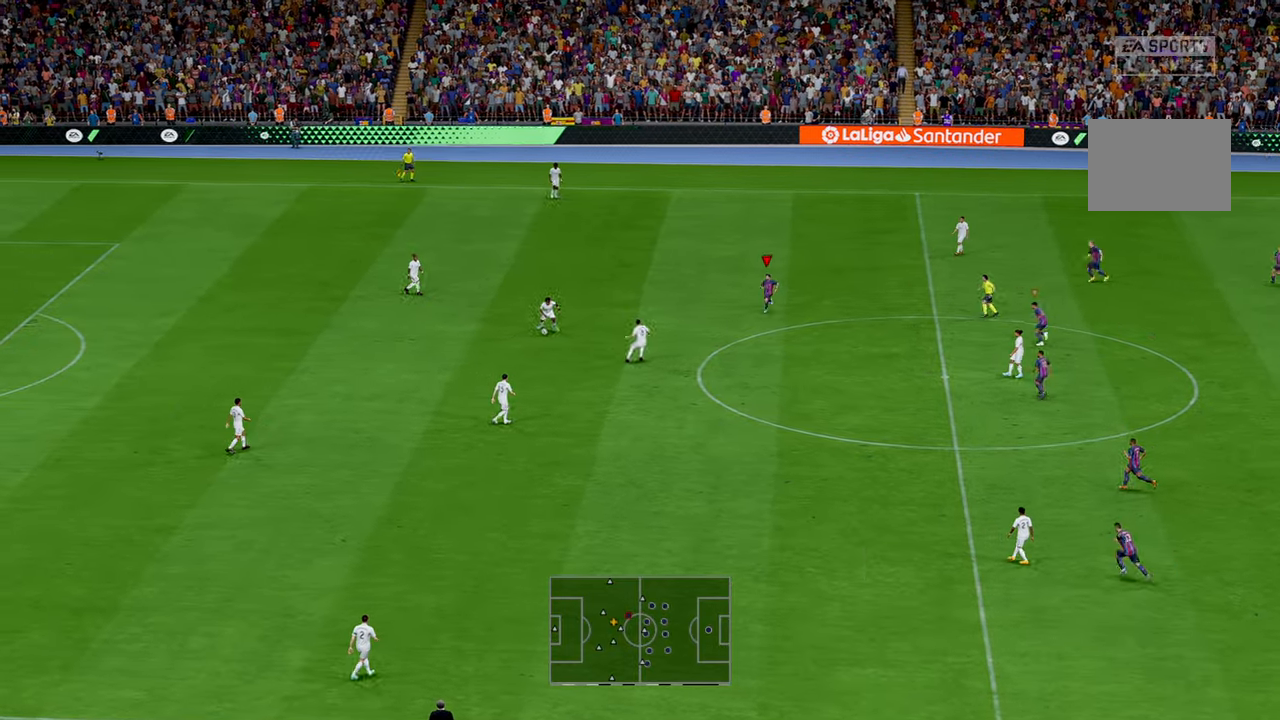
{"buttons": ["R2"], "left_stick": "down", "events": []}
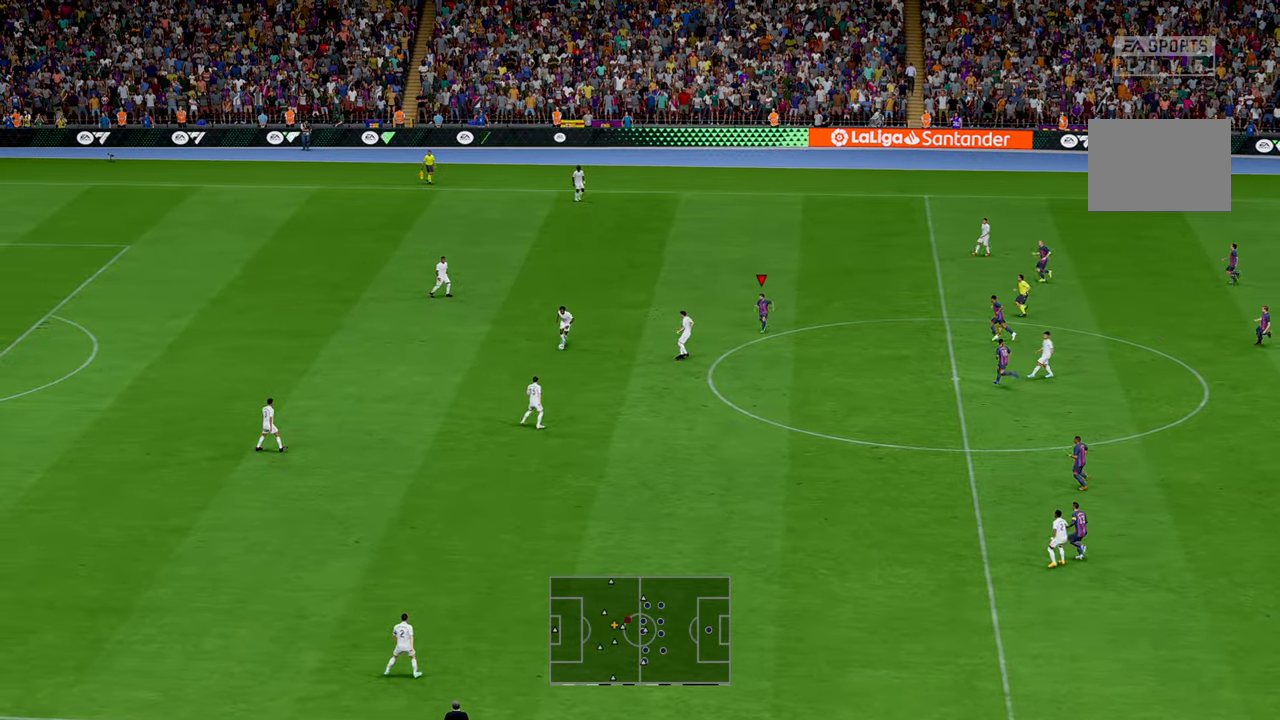
{"buttons": ["R2"], "left_stick": "down-left", "events": [[17, "left_stick", "down-left"]]}